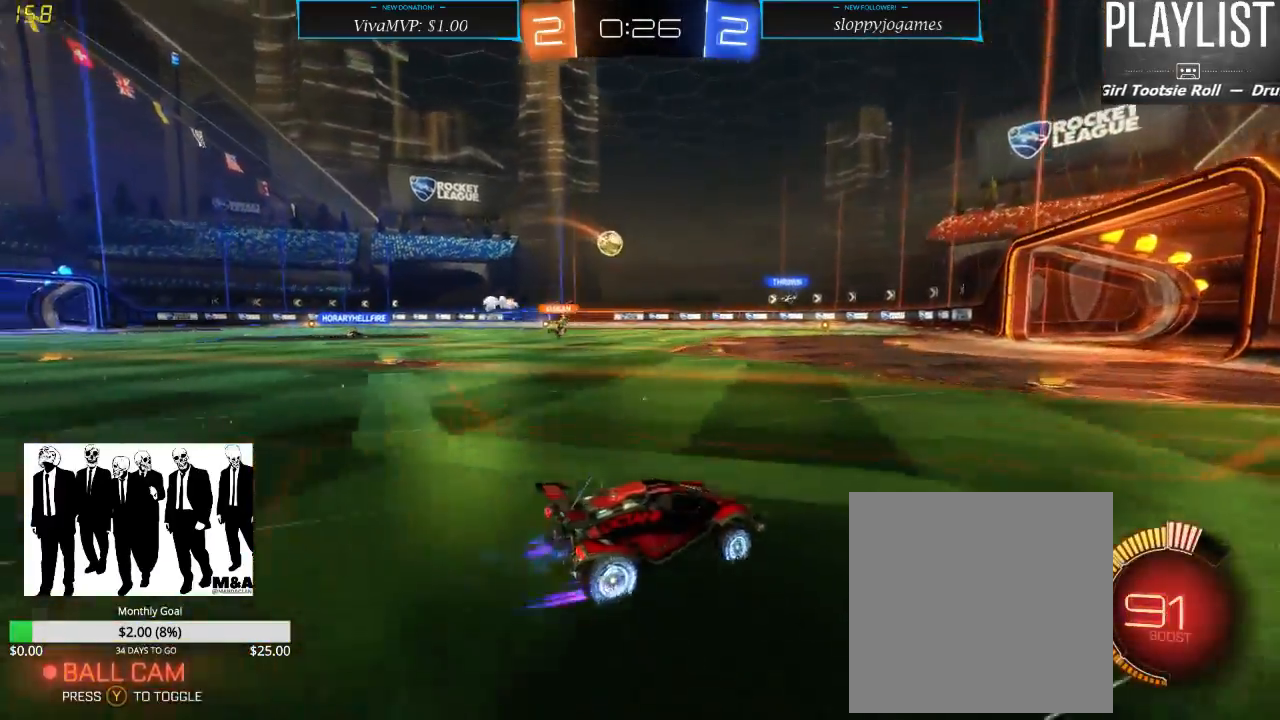
Gameplay with a controller (Xbox layout); each line is a JSON object with the inputs held at the frame after it (dt_ms = milliseconds from this image to that frame). "events" lists button and stick changes between this image and that frame as [ms after this image, input, new state], when the widget could be followed in between. Not read: L3 R3.
{"dt_ms": 500, "buttons": ["R1", "R2"], "left_stick": "center", "right_stick": "center", "events": [[83, "left_stick", "center"], [333, "R1", "down"]]}
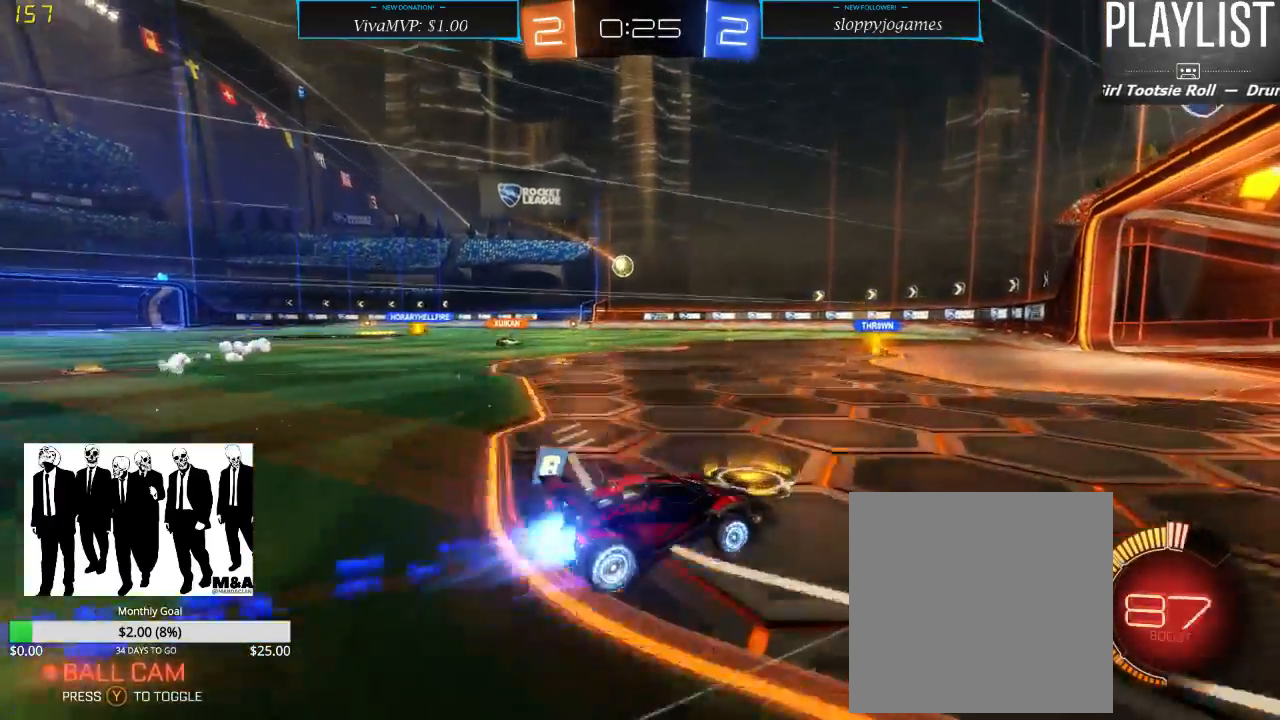
{"dt_ms": 500, "buttons": ["R2"], "left_stick": "center", "right_stick": "center", "events": [[17, "R1", "up"], [317, "left_stick", "right"], [483, "left_stick", "center"]]}
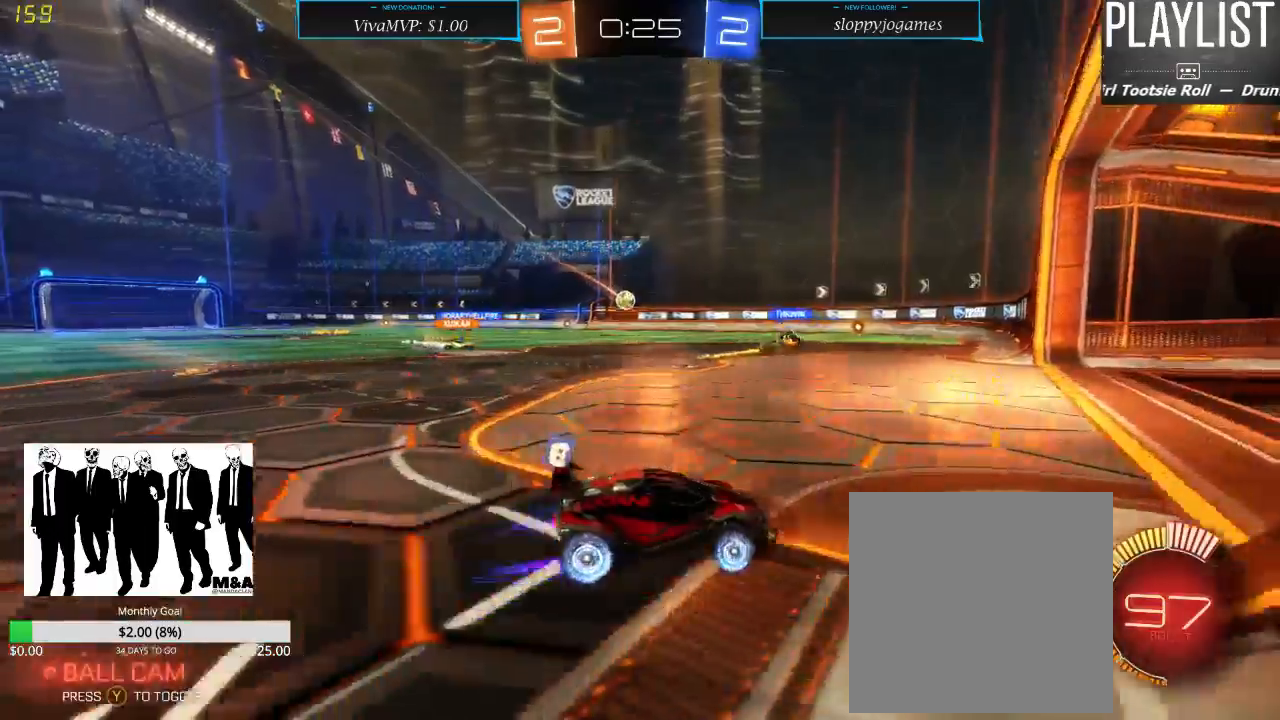
{"dt_ms": 1000, "buttons": ["R2"], "left_stick": "center", "right_stick": "center", "events": [[50, "left_stick", "left"], [150, "X", "down"], [417, "X", "up"], [500, "L2", "down"], [550, "left_stick", "center"], [583, "R2", "up"], [817, "L2", "up"], [817, "R2", "down"]]}
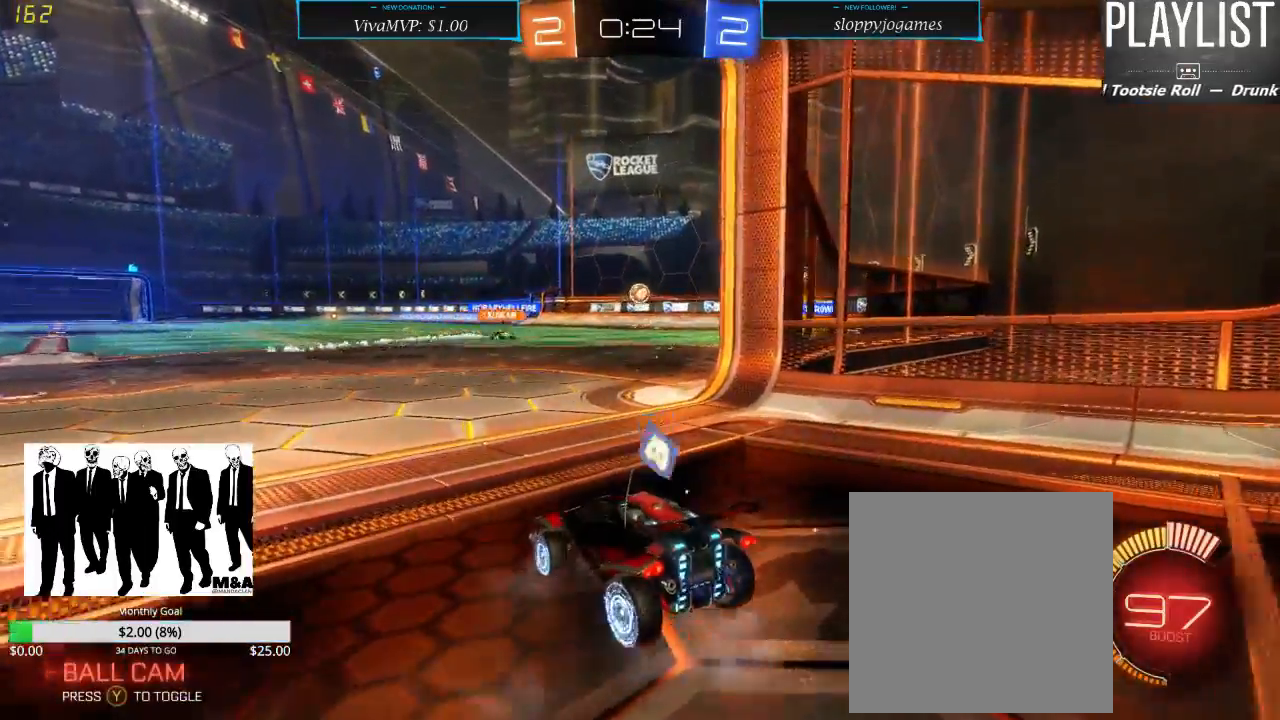
{"dt_ms": 500, "buttons": ["R2"], "left_stick": "center", "right_stick": "center", "events": []}
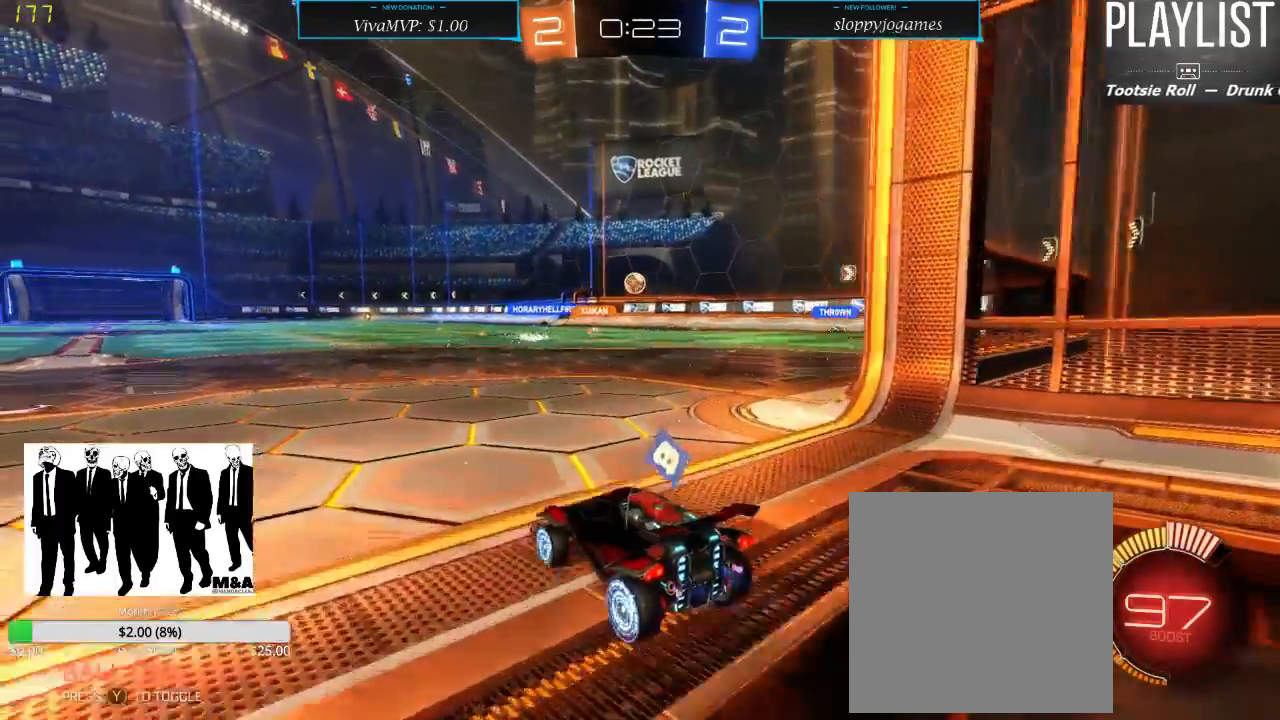
{"dt_ms": 500, "buttons": ["L2"], "left_stick": "center", "right_stick": "center", "events": [[417, "L2", "down"], [417, "R2", "up"]]}
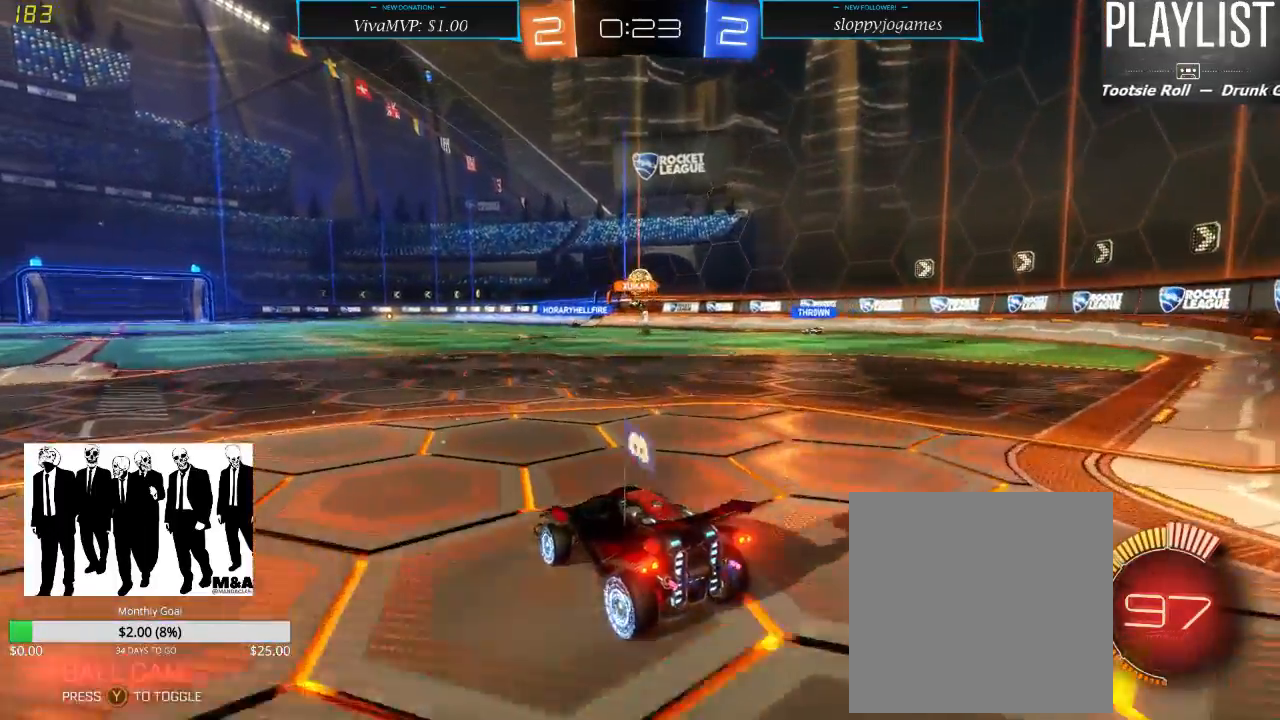
{"dt_ms": 500, "buttons": ["R2"], "left_stick": "right", "right_stick": "center", "events": [[83, "R2", "down"], [117, "L2", "up"], [433, "left_stick", "right"]]}
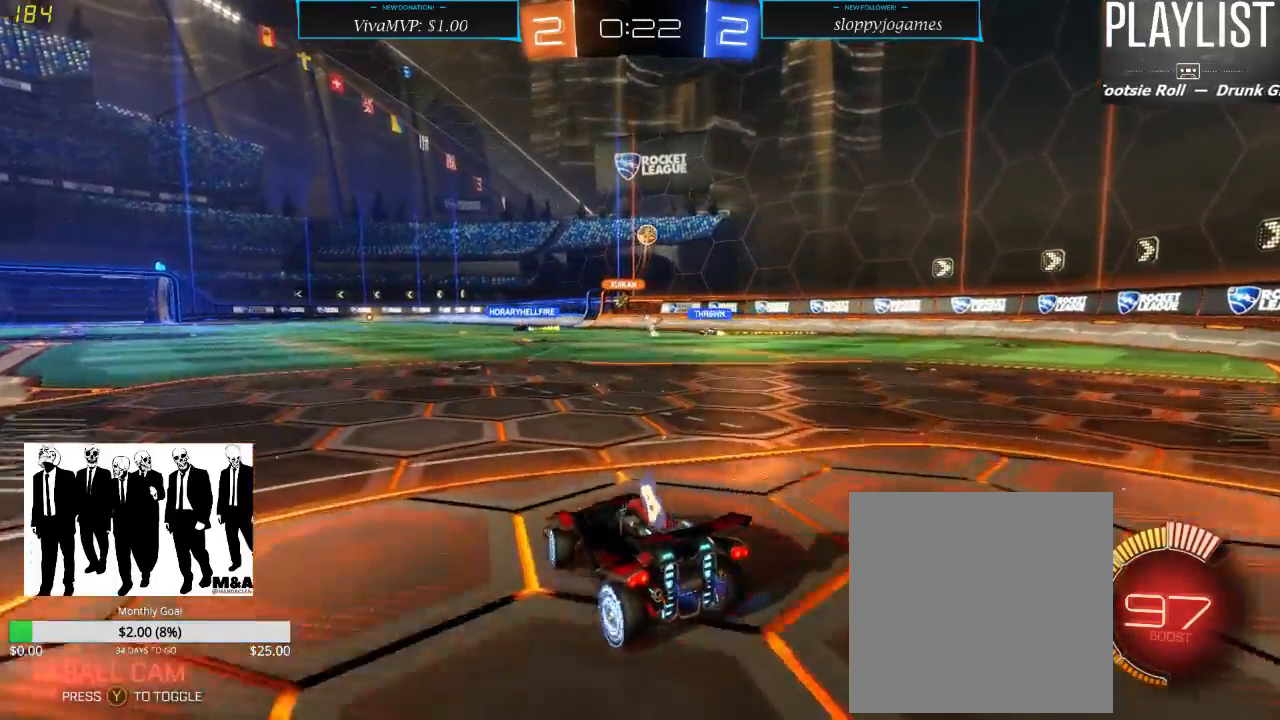
{"dt_ms": 500, "buttons": ["R2"], "left_stick": "left", "right_stick": "center", "events": [[250, "left_stick", "center"], [350, "left_stick", "left"]]}
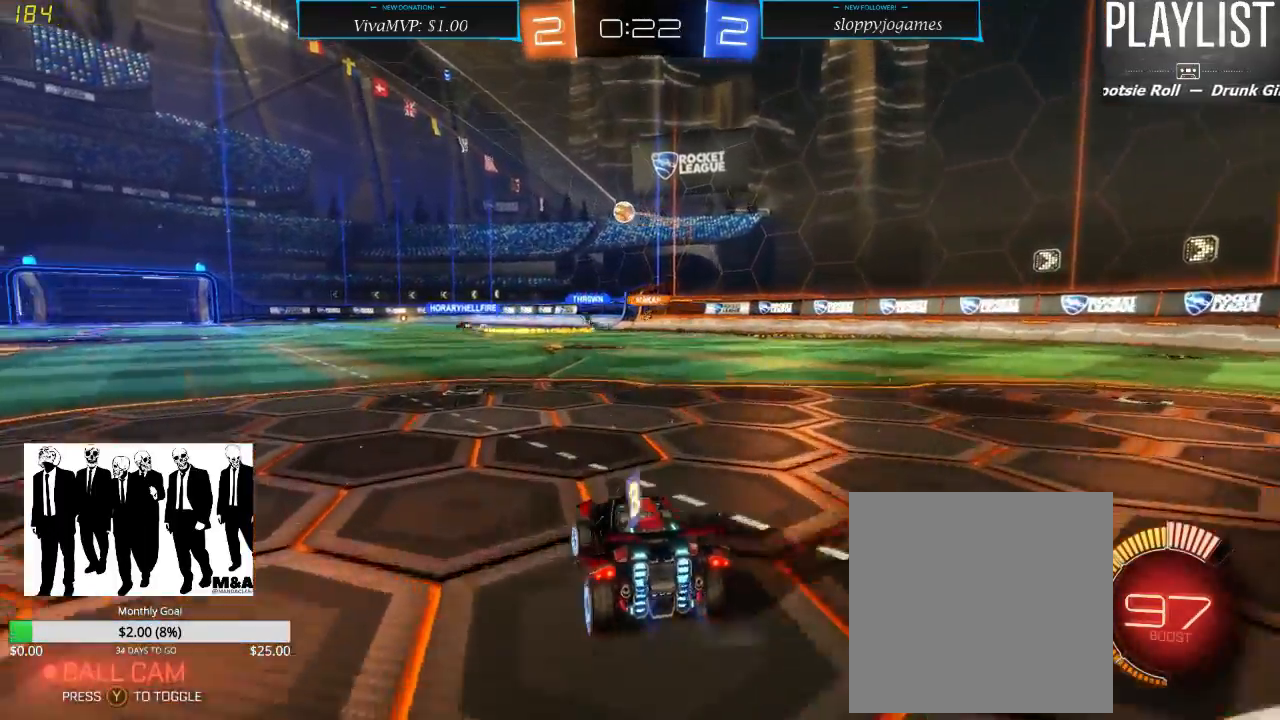
{"dt_ms": 1000, "buttons": ["R1", "R2"], "left_stick": "center", "right_stick": "center", "events": [[83, "left_stick", "center"], [350, "left_stick", "right"], [417, "R1", "down"], [500, "left_stick", "center"]]}
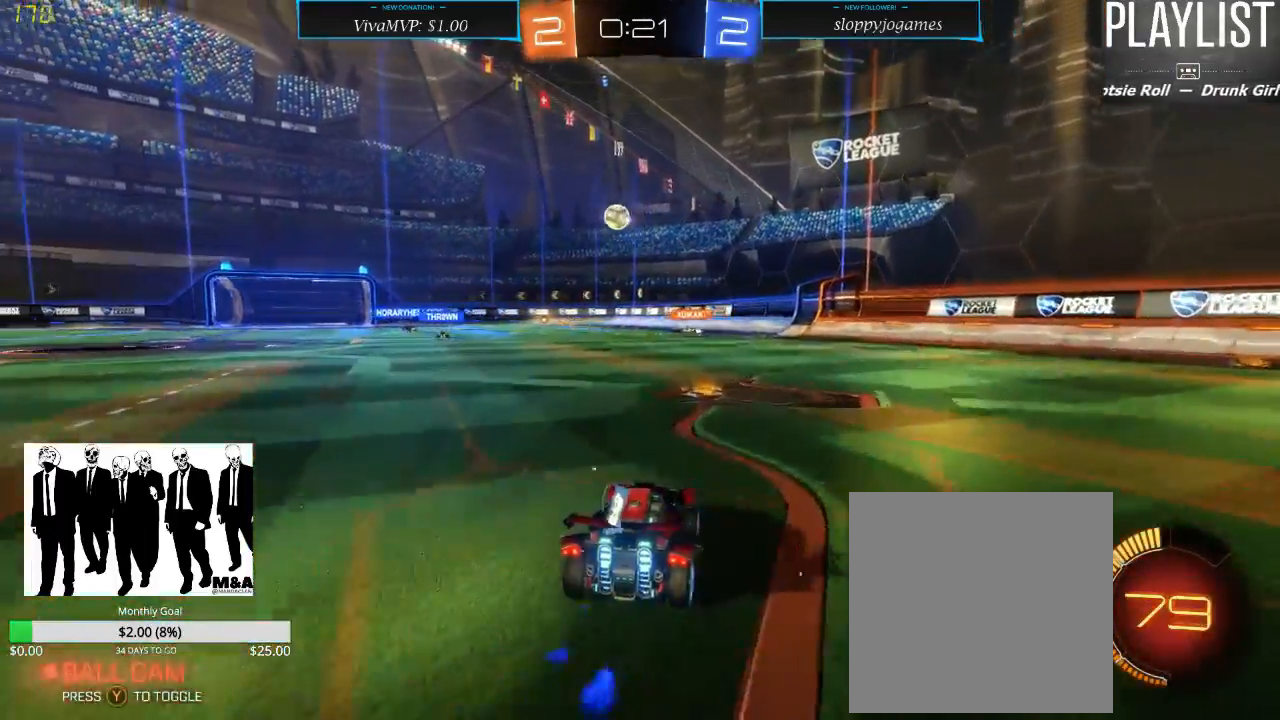
{"dt_ms": 500, "buttons": ["R2"], "left_stick": "down-left", "right_stick": "center", "events": [[17, "R1", "up"], [200, "left_stick", "down-left"]]}
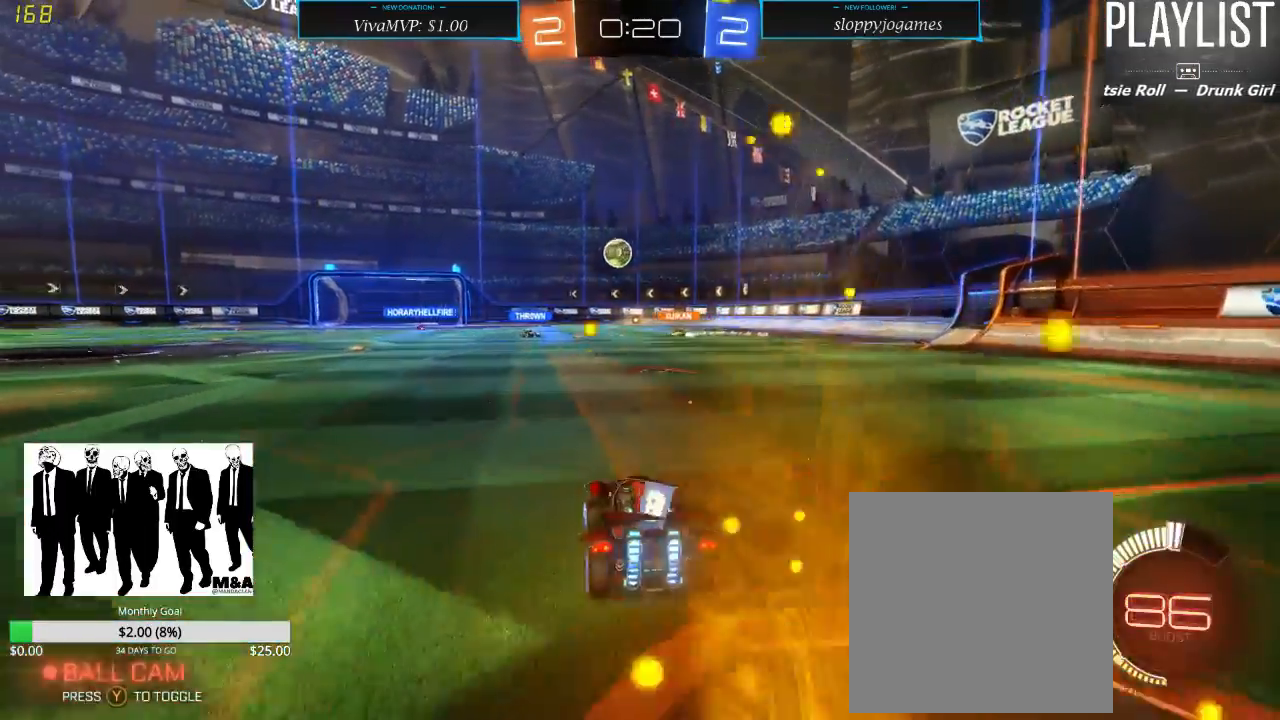
{"dt_ms": 500, "buttons": ["R2"], "left_stick": "center", "right_stick": "center", "events": [[500, "left_stick", "center"]]}
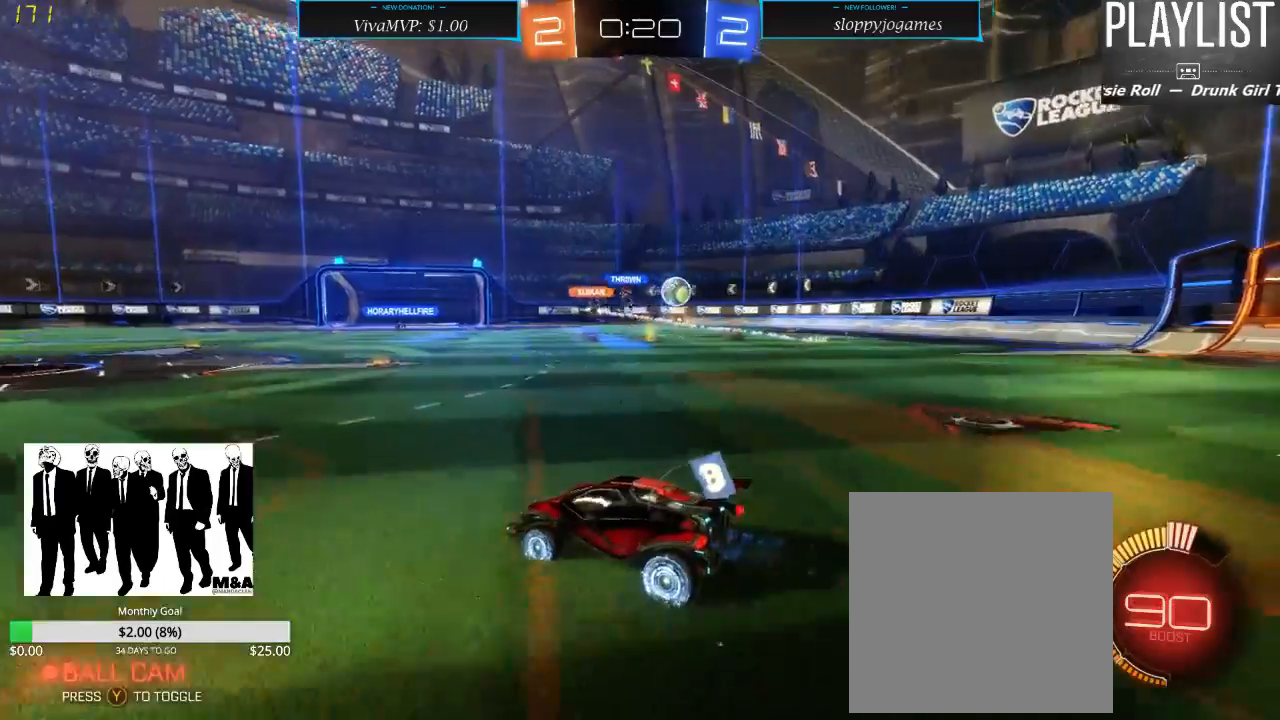
{"dt_ms": 500, "buttons": ["R2"], "left_stick": "right", "right_stick": "center", "events": [[67, "left_stick", "right"], [250, "X", "down"], [367, "X", "up"]]}
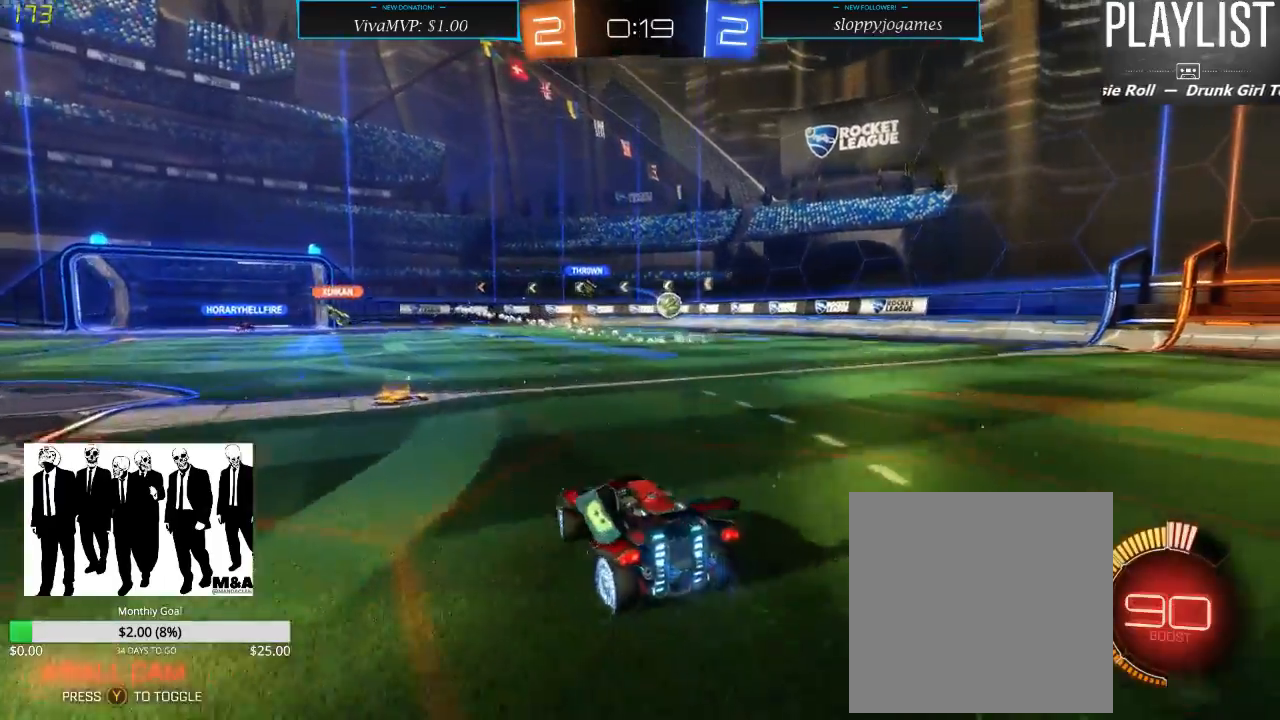
{"dt_ms": 500, "buttons": ["R1", "R2"], "left_stick": "center", "right_stick": "center", "events": [[117, "left_stick", "center"], [167, "R1", "down"]]}
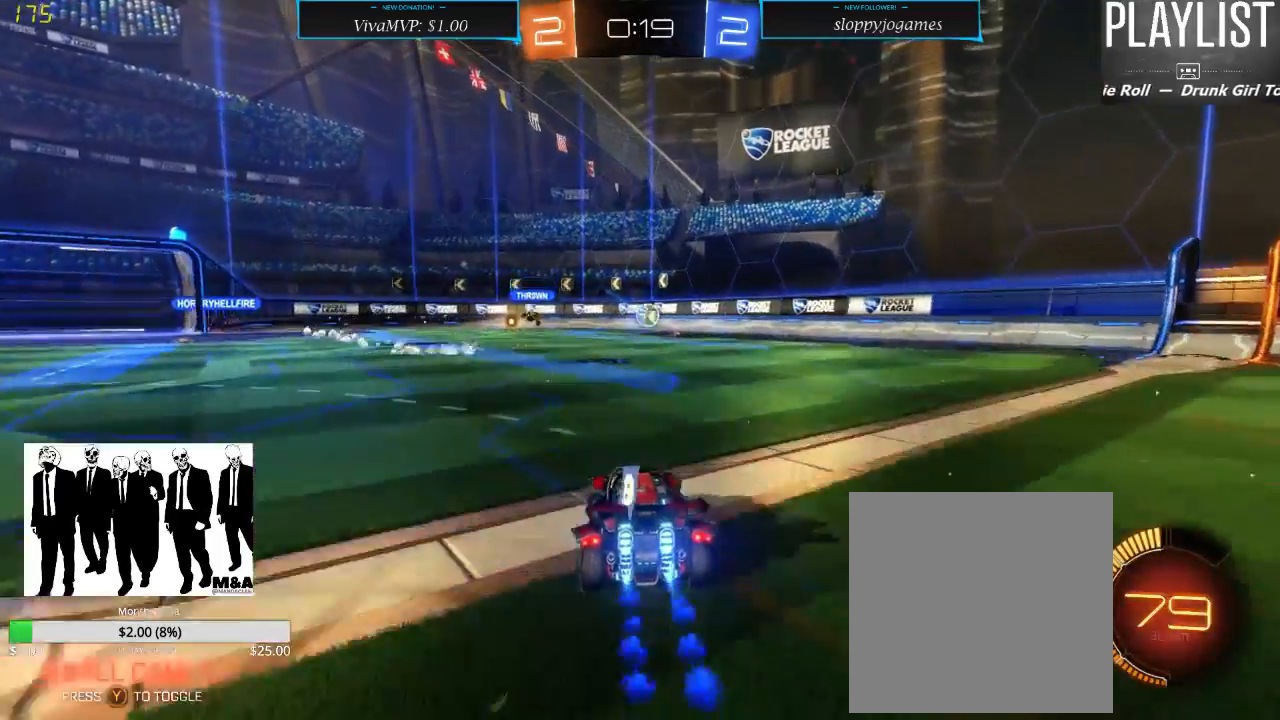
{"dt_ms": 500, "buttons": ["R2"], "left_stick": "center", "right_stick": "center", "events": [[167, "R1", "up"]]}
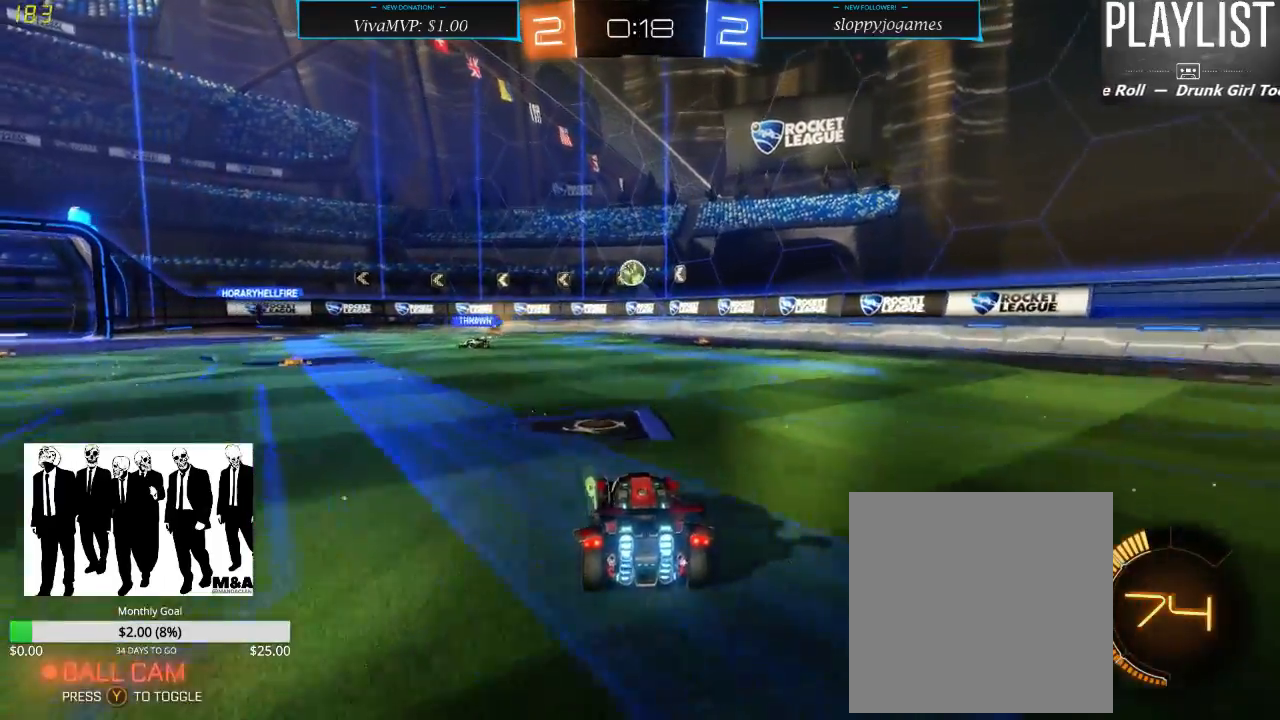
{"dt_ms": 500, "buttons": ["R2"], "left_stick": "right", "right_stick": "center", "events": [[233, "left_stick", "right"]]}
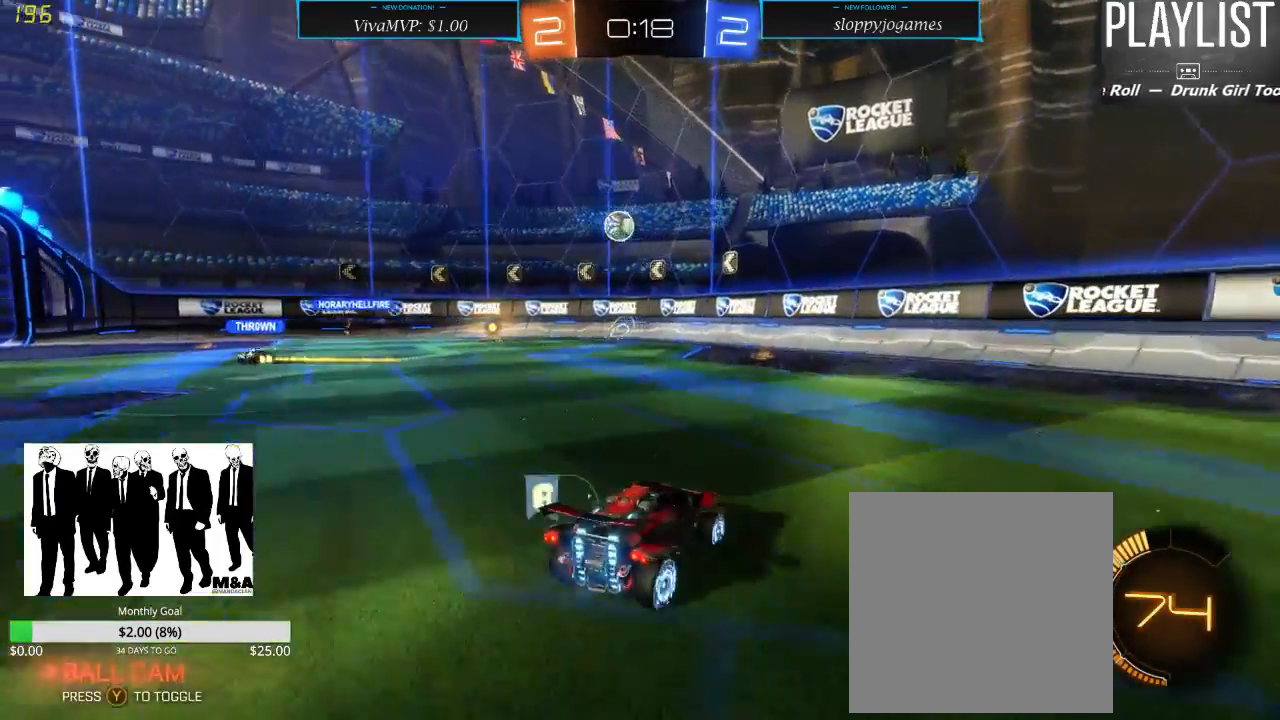
{"dt_ms": 500, "buttons": ["R2"], "left_stick": "right", "right_stick": "center", "events": []}
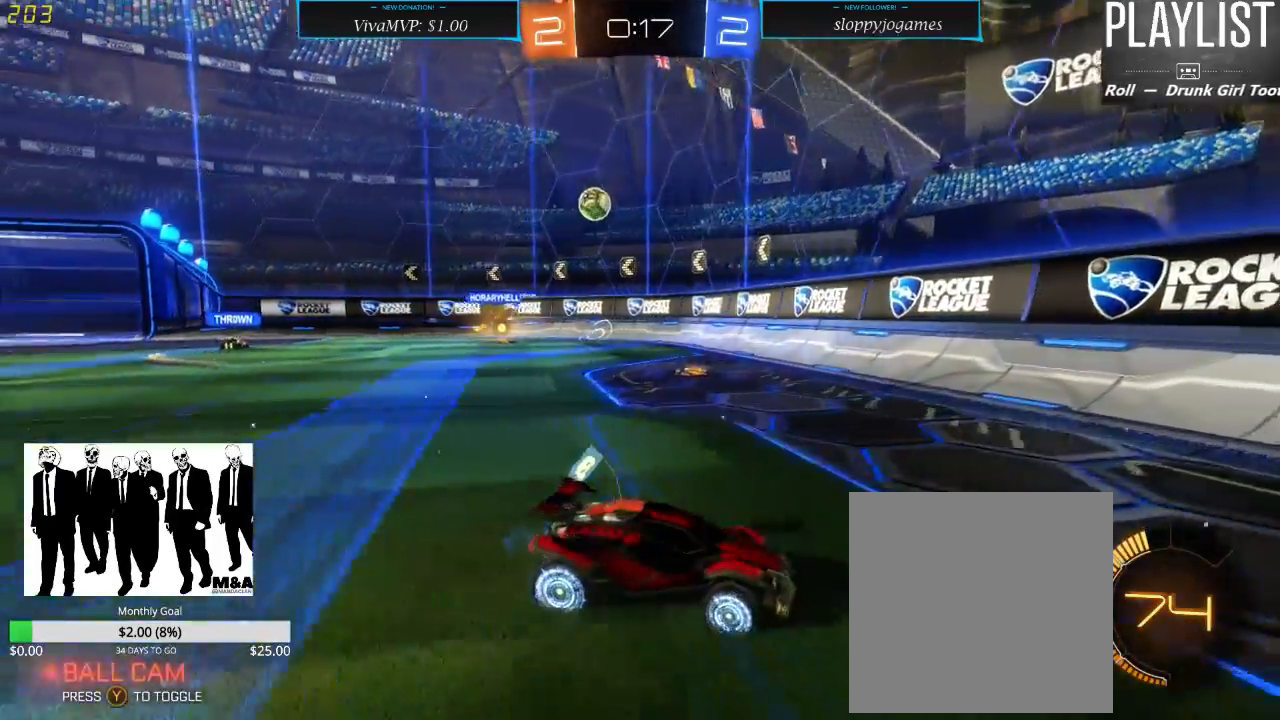
{"dt_ms": 500, "buttons": ["R2"], "left_stick": "right", "right_stick": "center", "events": [[50, "X", "down"], [383, "X", "up"]]}
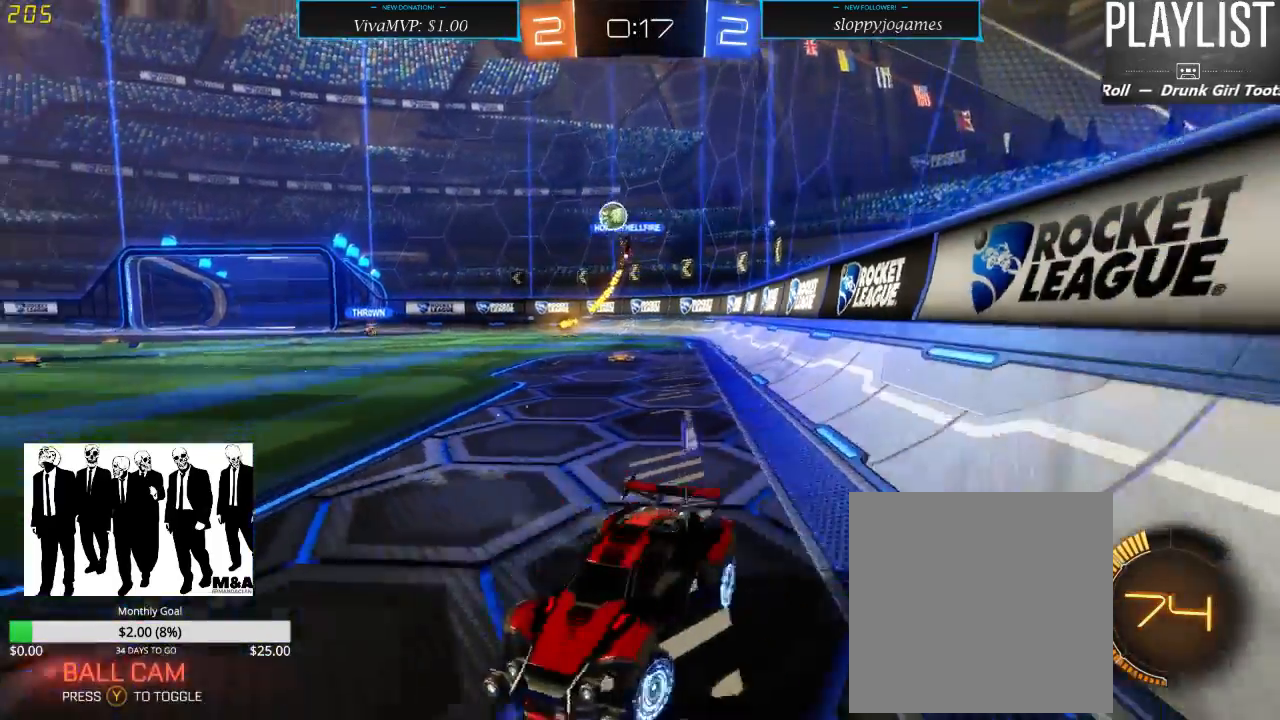
{"dt_ms": 500, "buttons": ["R2"], "left_stick": "left", "right_stick": "center", "events": [[317, "left_stick", "center"], [400, "left_stick", "left"]]}
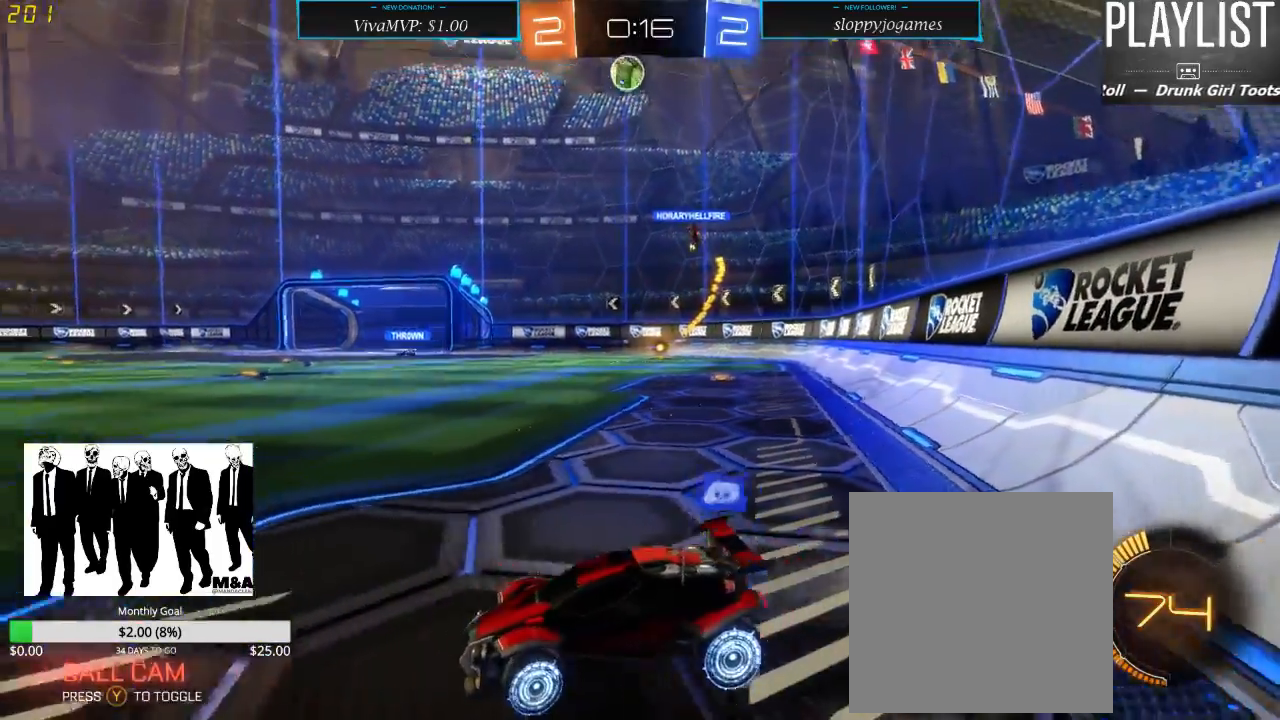
{"dt_ms": 500, "buttons": ["R2"], "left_stick": "center", "right_stick": "center", "events": [[217, "left_stick", "center"]]}
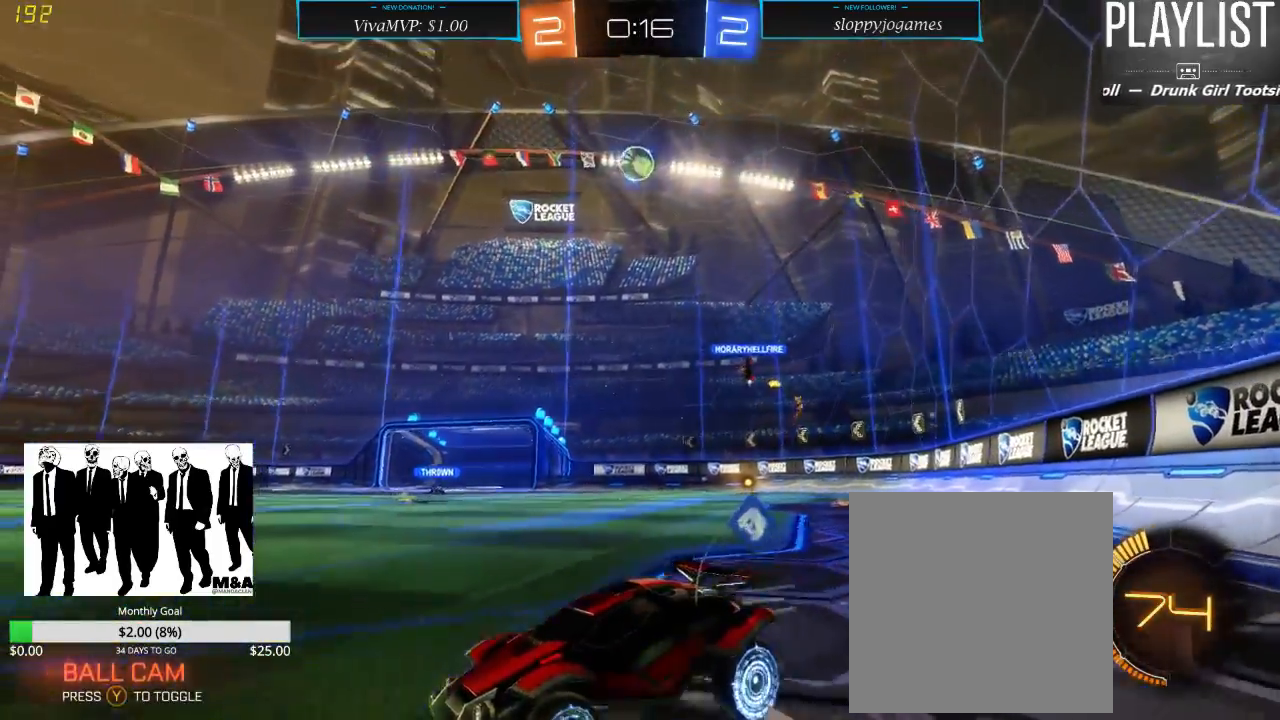
{"dt_ms": 500, "buttons": ["R2"], "left_stick": "right", "right_stick": "center", "events": [[67, "left_stick", "right"], [233, "X", "down"], [317, "X", "up"]]}
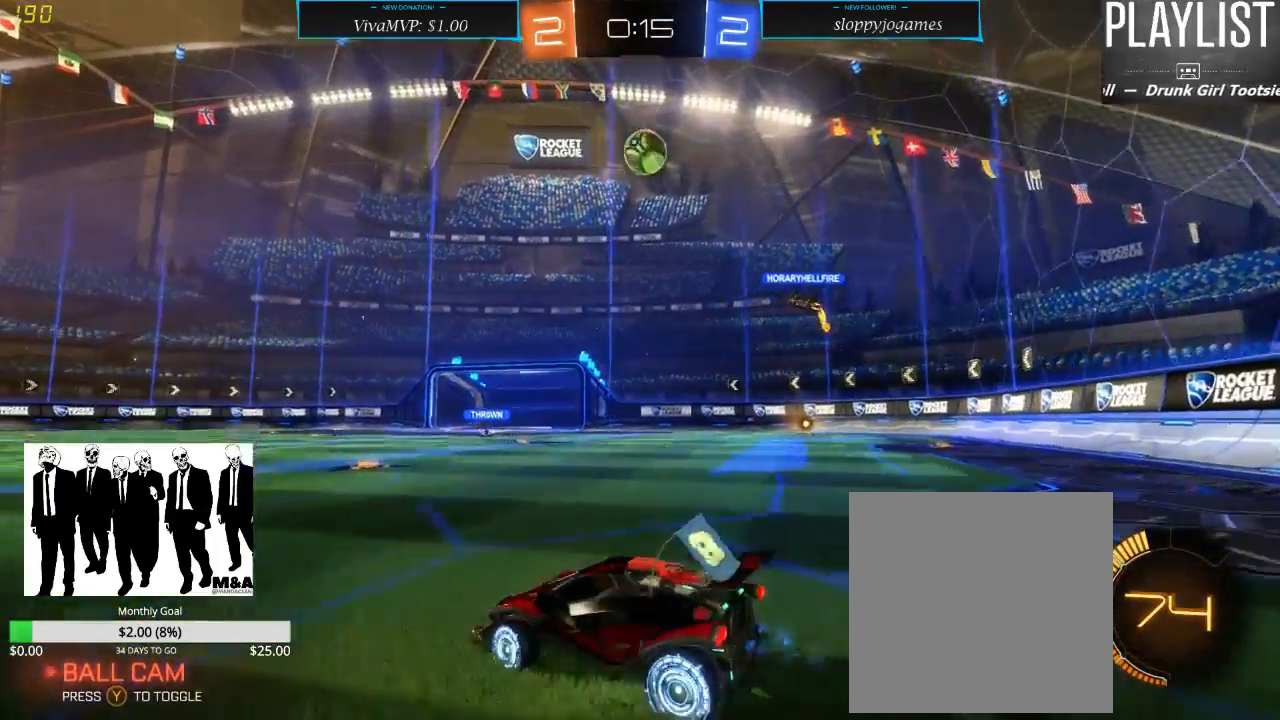
{"dt_ms": 500, "buttons": ["R1", "R2"], "left_stick": "down", "right_stick": "center", "events": [[100, "left_stick", "center"], [300, "R1", "down"], [433, "left_stick", "down"]]}
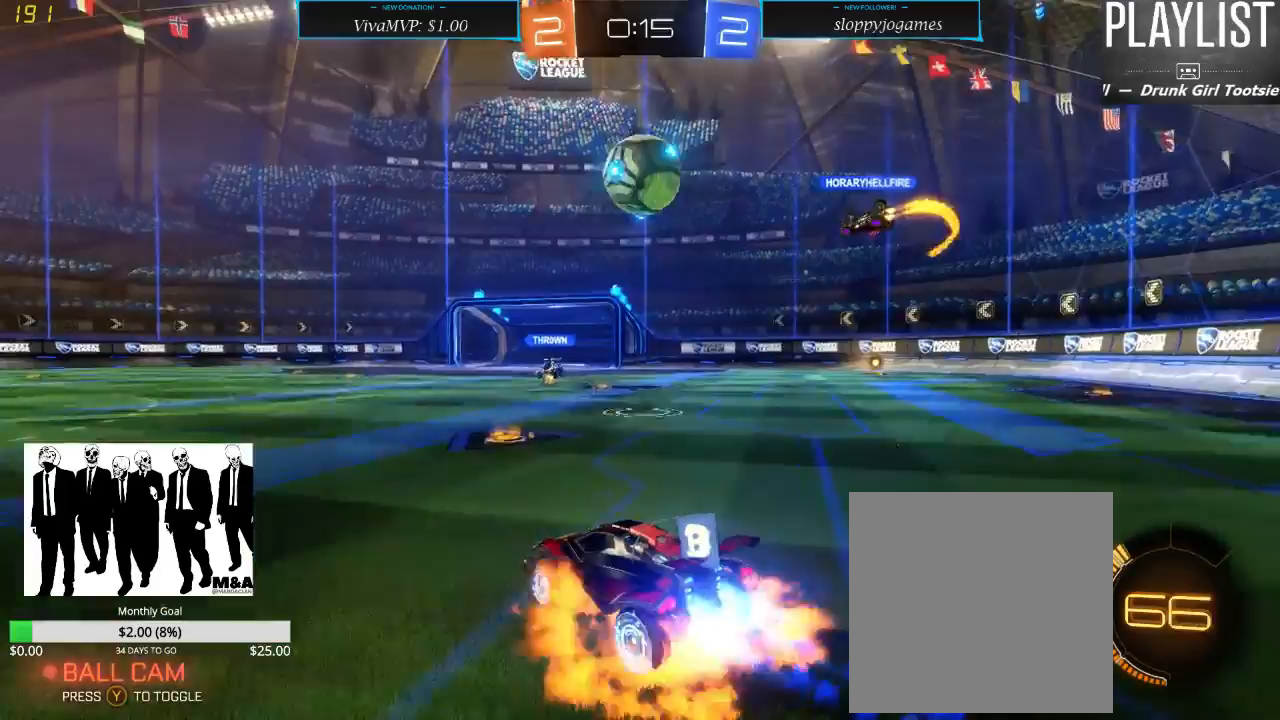
{"dt_ms": 500, "buttons": [], "left_stick": "center", "right_stick": "center", "events": [[33, "A", "down"], [133, "A", "up"], [133, "left_stick", "right"], [233, "A", "down"], [317, "A", "up"], [383, "R1", "up"], [483, "R2", "up"], [483, "left_stick", "center"]]}
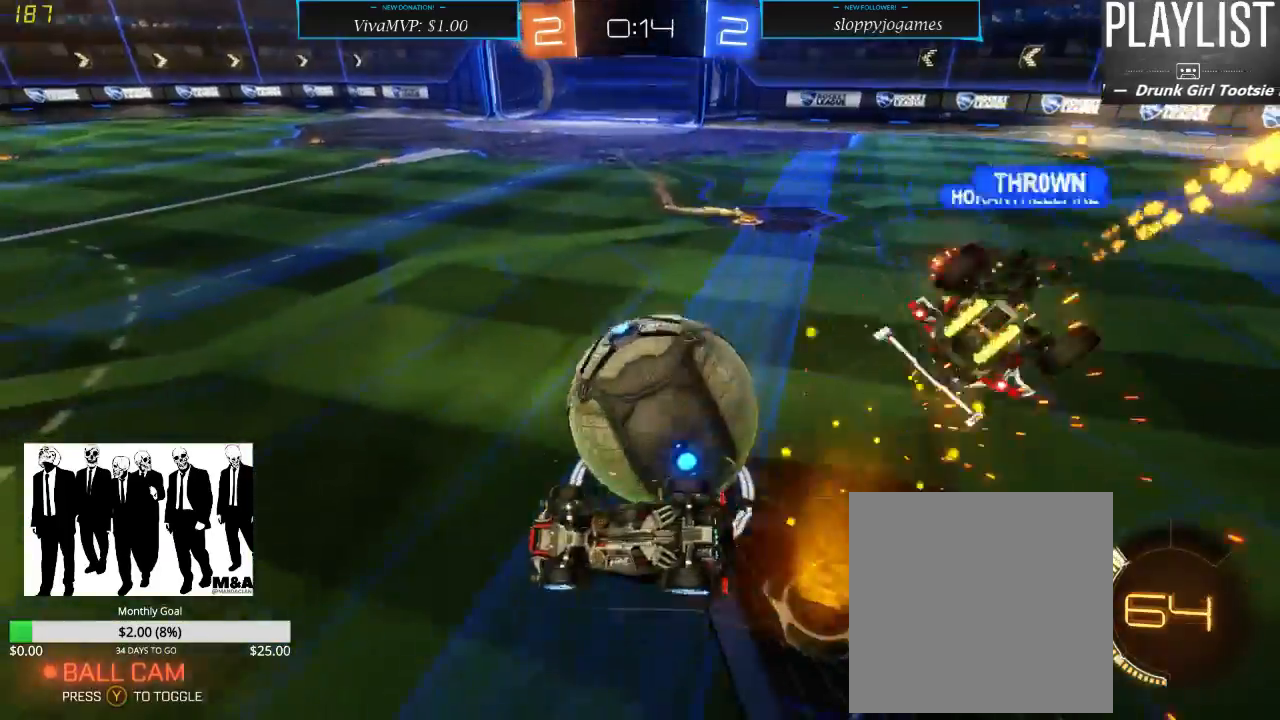
{"dt_ms": 500, "buttons": ["R2"], "left_stick": "right", "right_stick": "center", "events": [[383, "R2", "down"], [417, "left_stick", "right"]]}
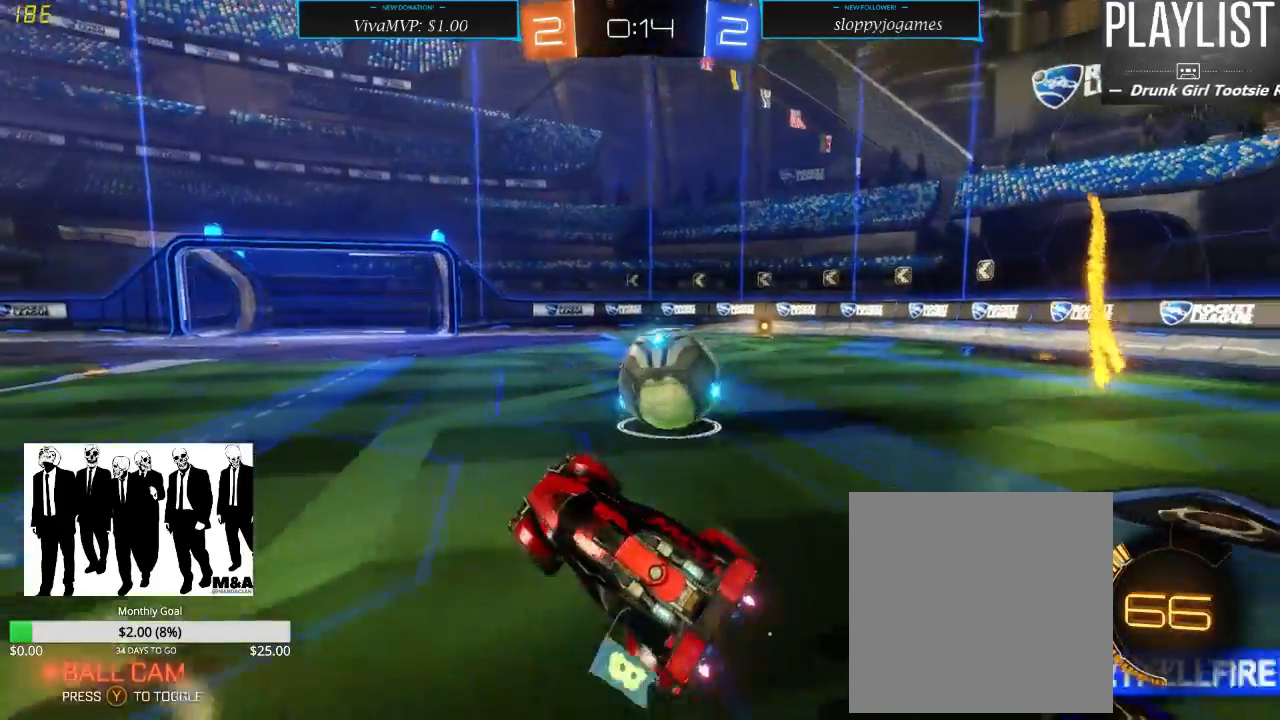
{"dt_ms": 500, "buttons": ["R1", "R2"], "left_stick": "right", "right_stick": "center", "events": [[117, "left_stick", "center"], [183, "R1", "down"], [467, "left_stick", "right"]]}
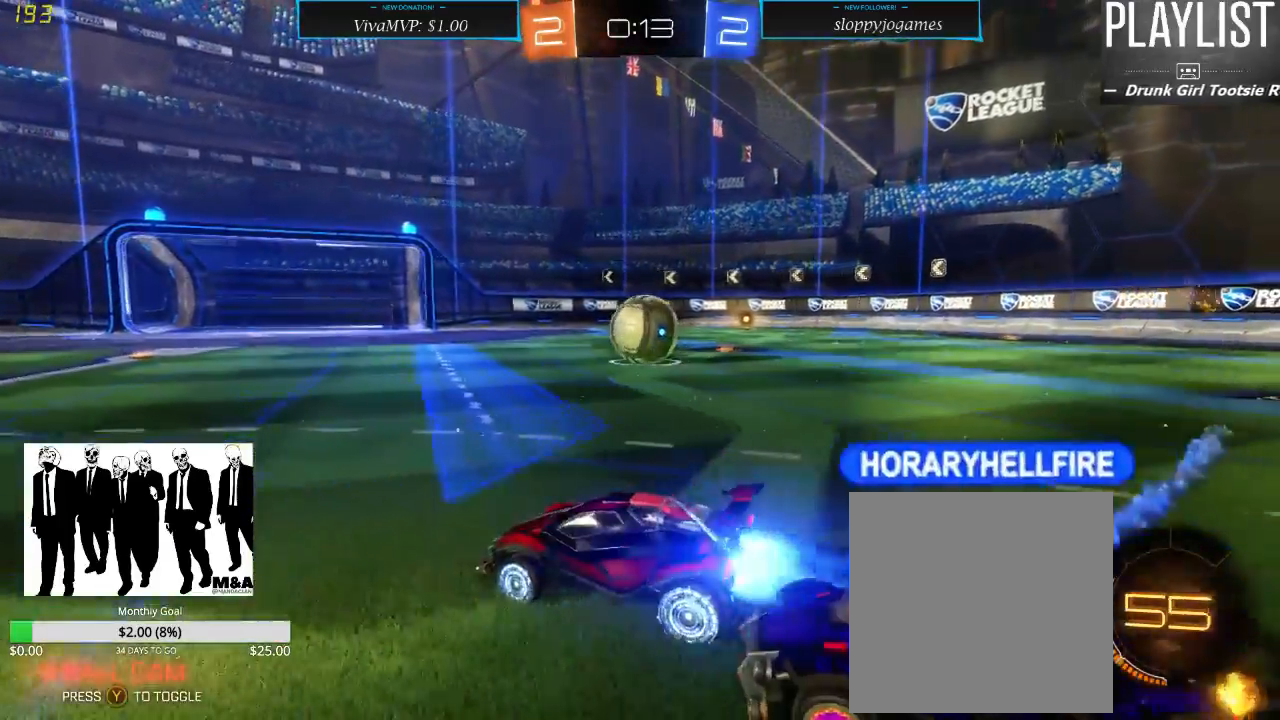
{"dt_ms": 500, "buttons": ["R2"], "left_stick": "center", "right_stick": "center", "events": [[467, "R1", "up"], [500, "left_stick", "center"]]}
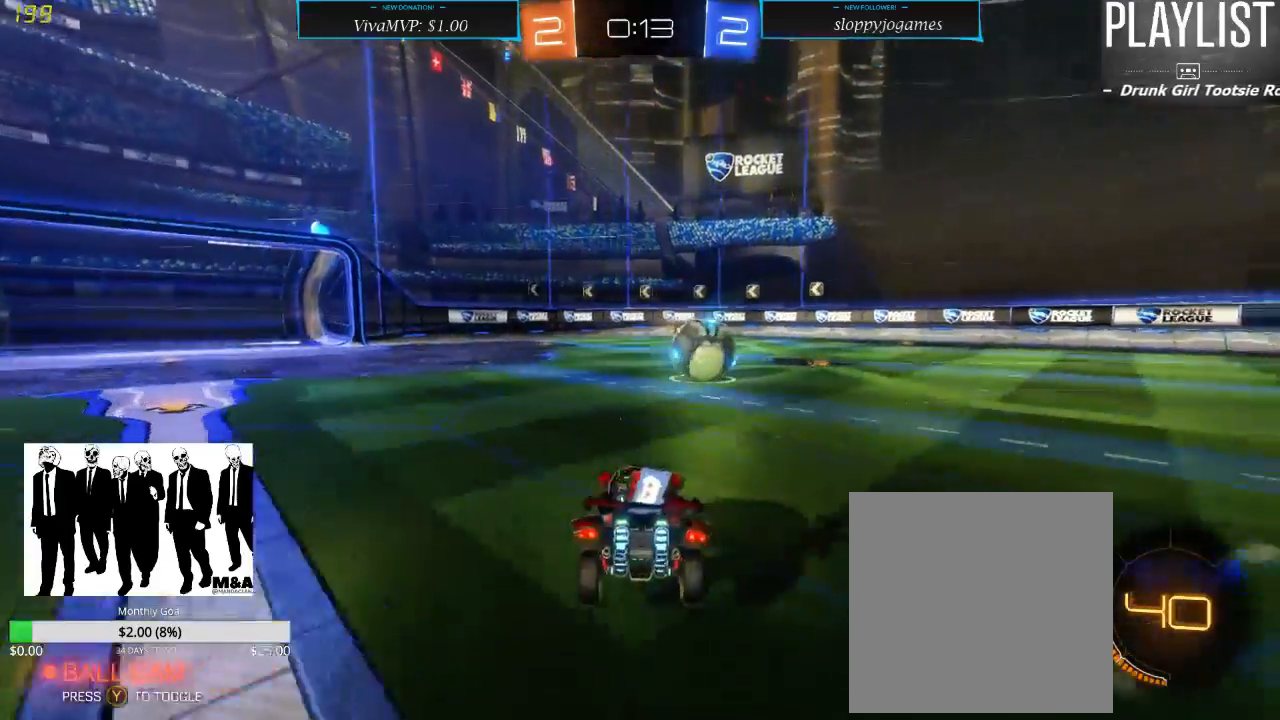
{"dt_ms": 500, "buttons": ["L2"], "left_stick": "right", "right_stick": "center", "events": [[133, "L2", "down"], [200, "R2", "up"], [433, "left_stick", "right"]]}
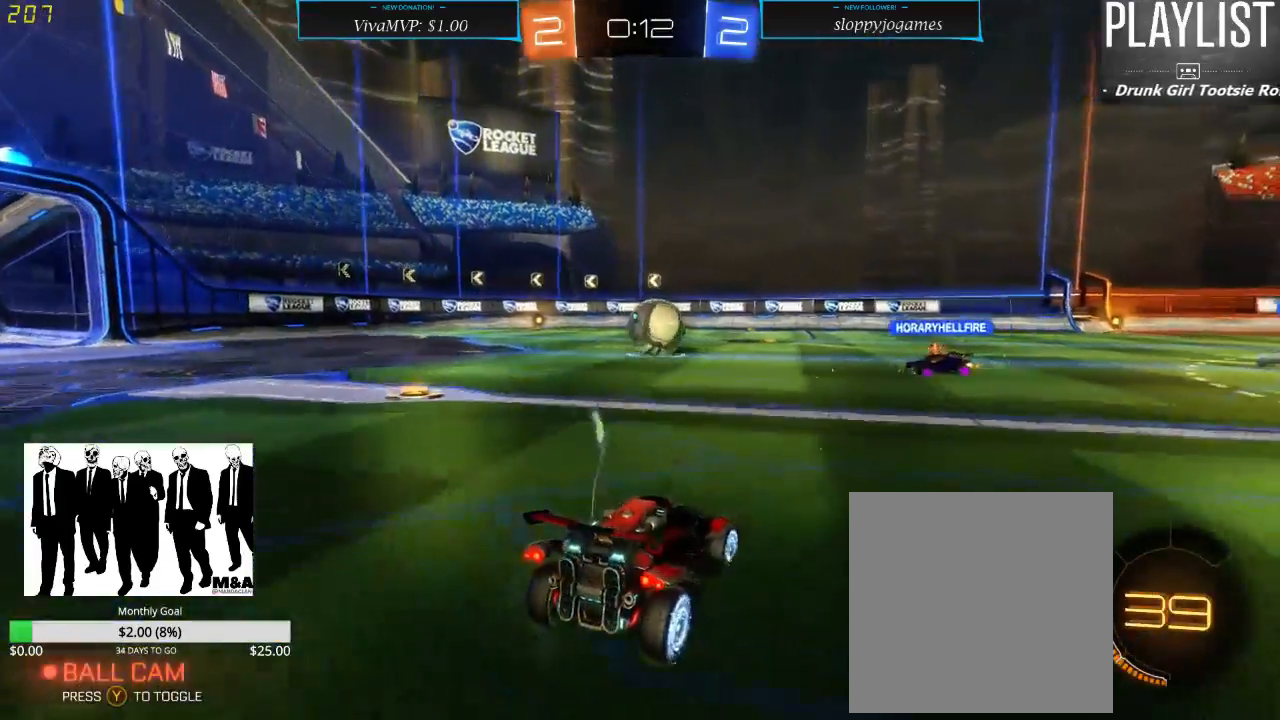
{"dt_ms": 500, "buttons": ["L2", "R2"], "left_stick": "center", "right_stick": "center", "events": [[267, "R2", "down"], [483, "left_stick", "center"]]}
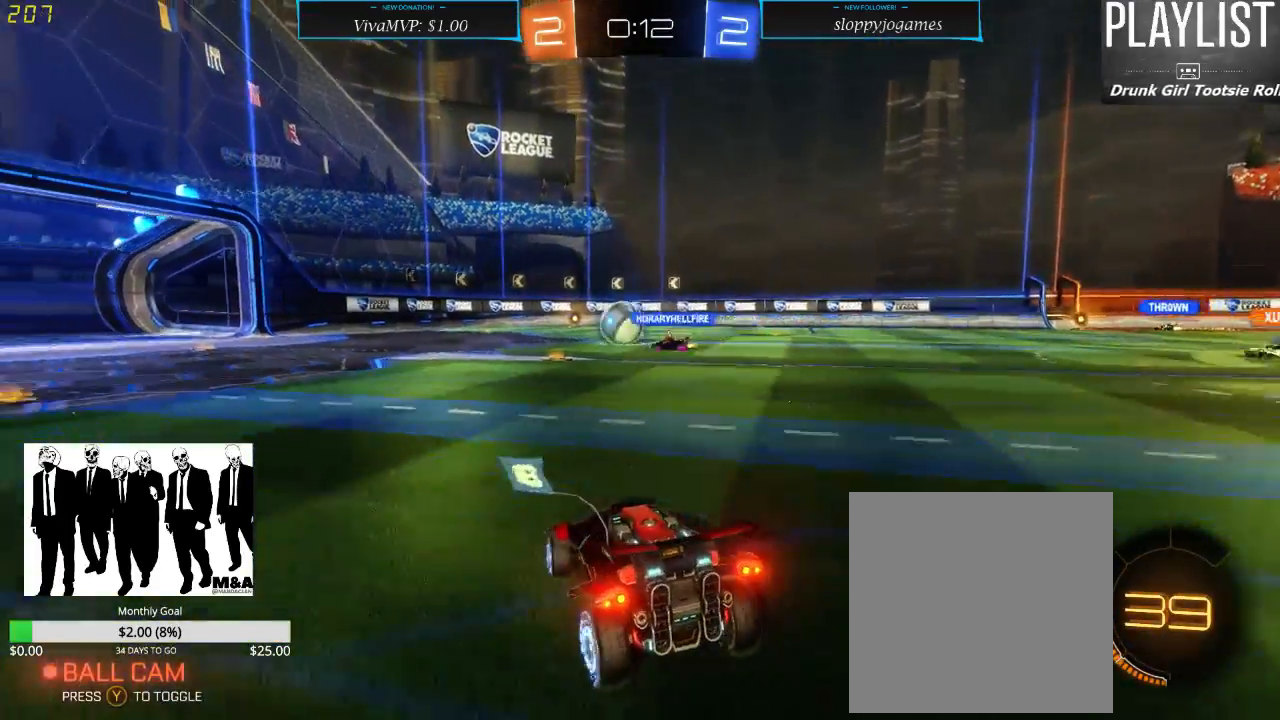
{"dt_ms": 500, "buttons": ["R2"], "left_stick": "center", "right_stick": "center", "events": [[50, "L2", "up"]]}
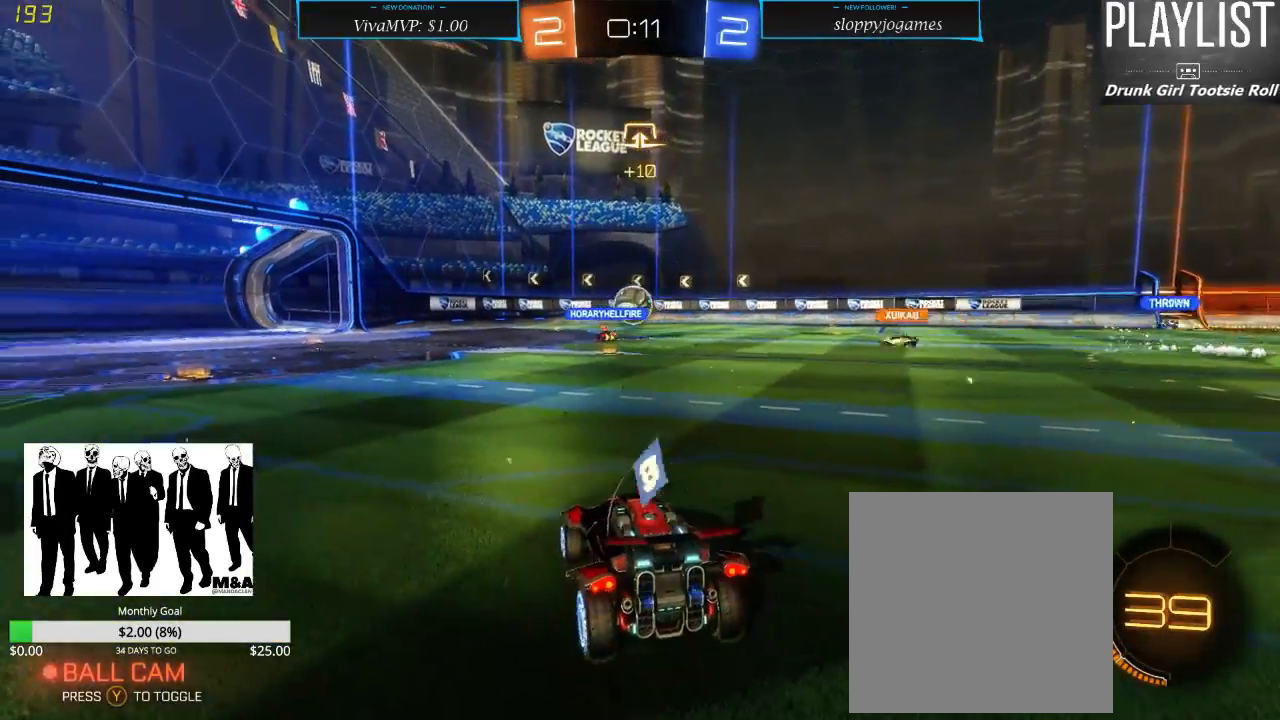
{"dt_ms": 500, "buttons": ["R2"], "left_stick": "right", "right_stick": "center", "events": [[183, "left_stick", "right"]]}
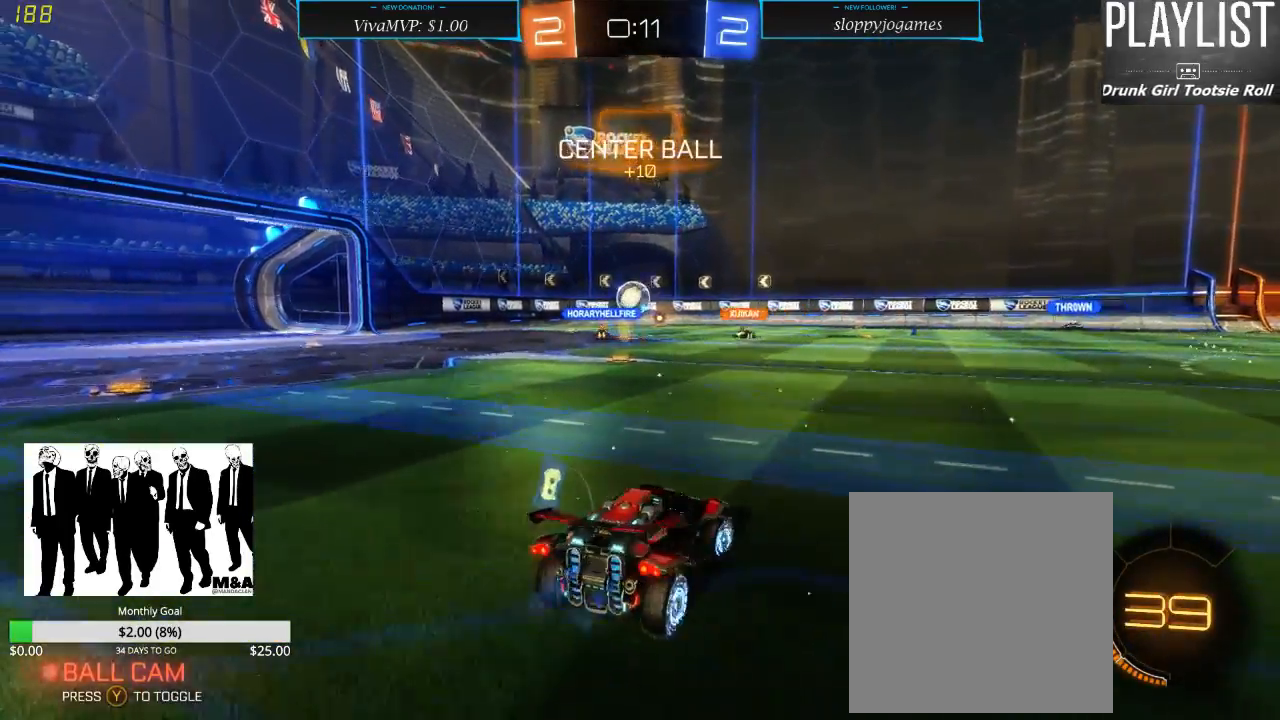
{"dt_ms": 500, "buttons": ["R2"], "left_stick": "center", "right_stick": "center", "events": [[150, "left_stick", "center"]]}